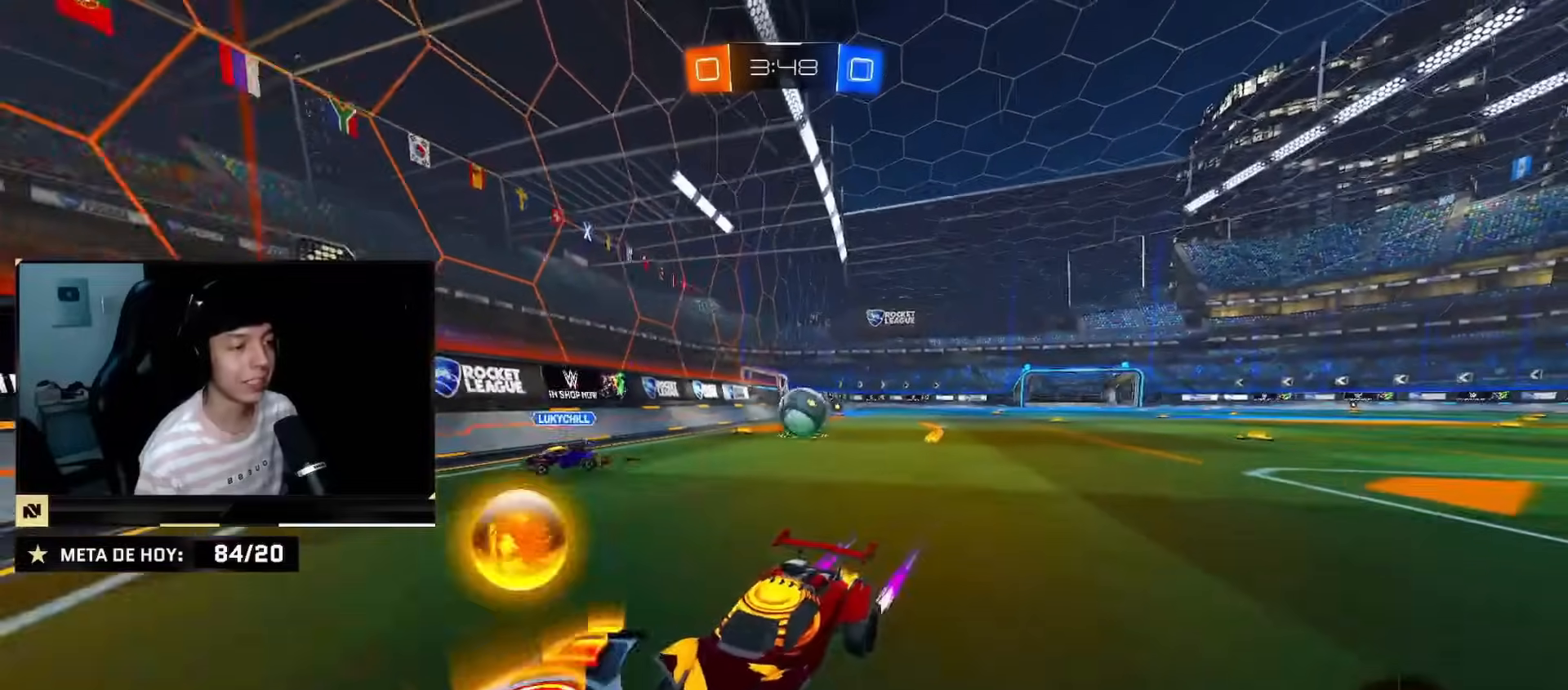
Gameplay with a controller (PlayStation layout); each line is a JSON object with the inputs held at the frame after it. "events" lists button and stick changes between this image and that frame as [ms after this image, input, new state], when the widget could be followed in between. Not read: L2 L3 R3.
{"buttons": [], "left_stick": "down", "right_stick": "center", "events": [[283, "left_stick", "down"]]}
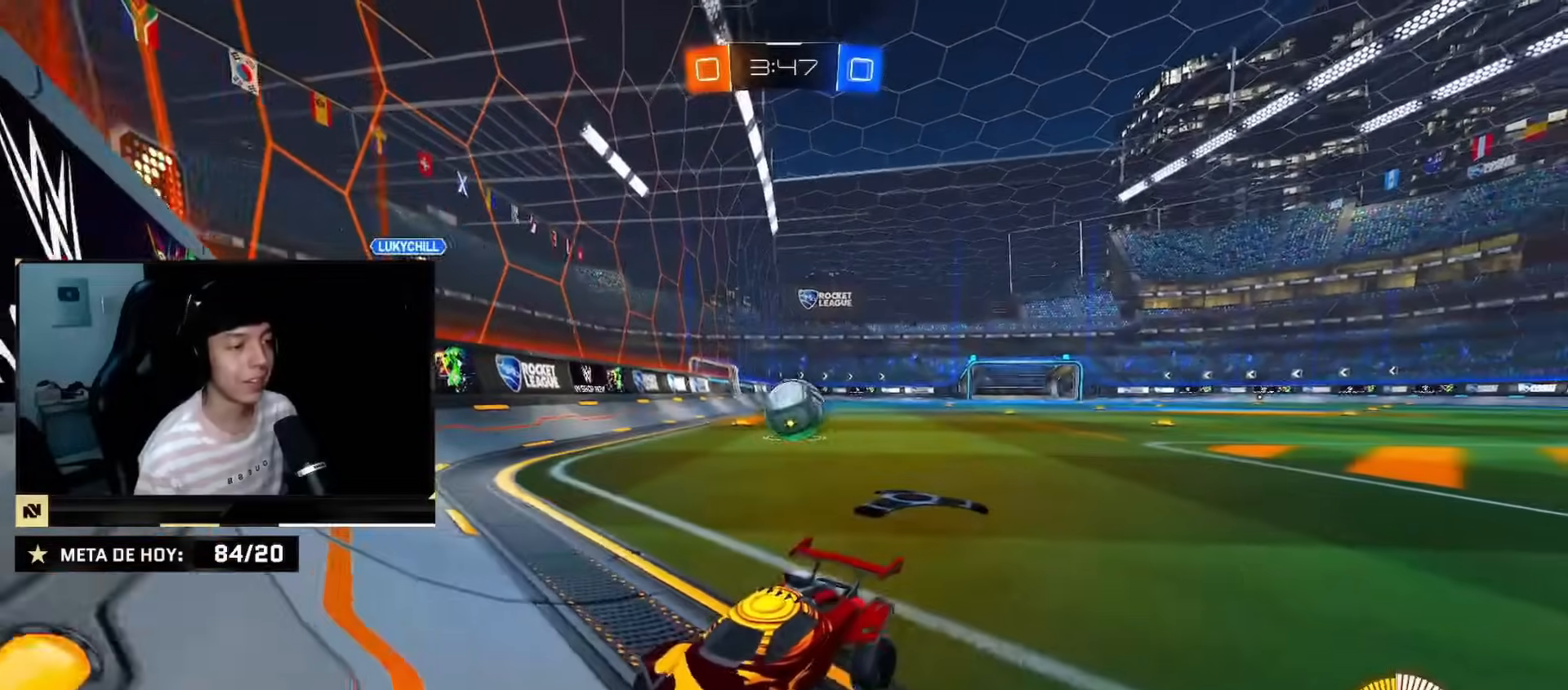
{"buttons": [], "left_stick": "down-right", "right_stick": "center", "events": [[33, "left_stick", "down-right"]]}
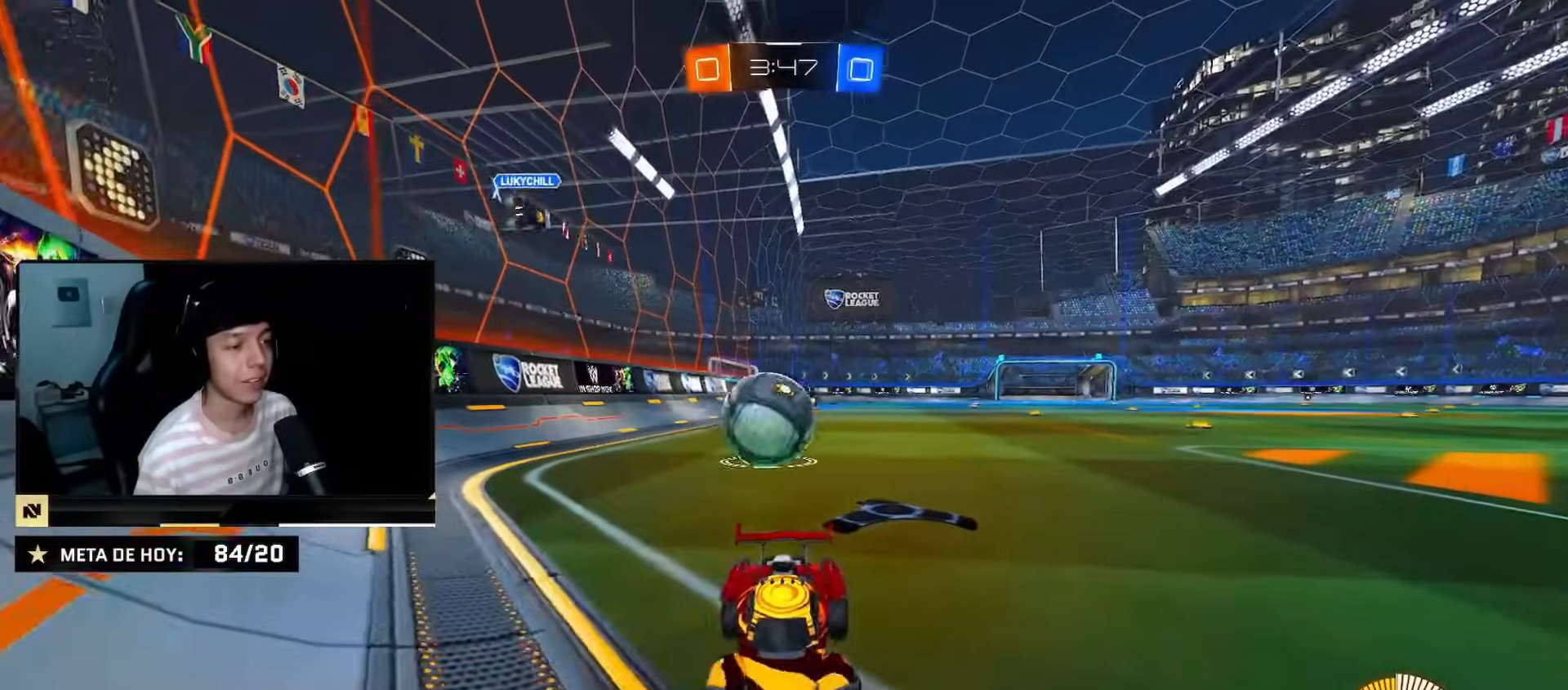
{"buttons": [], "left_stick": "right", "right_stick": "center", "events": [[383, "left_stick", "right"]]}
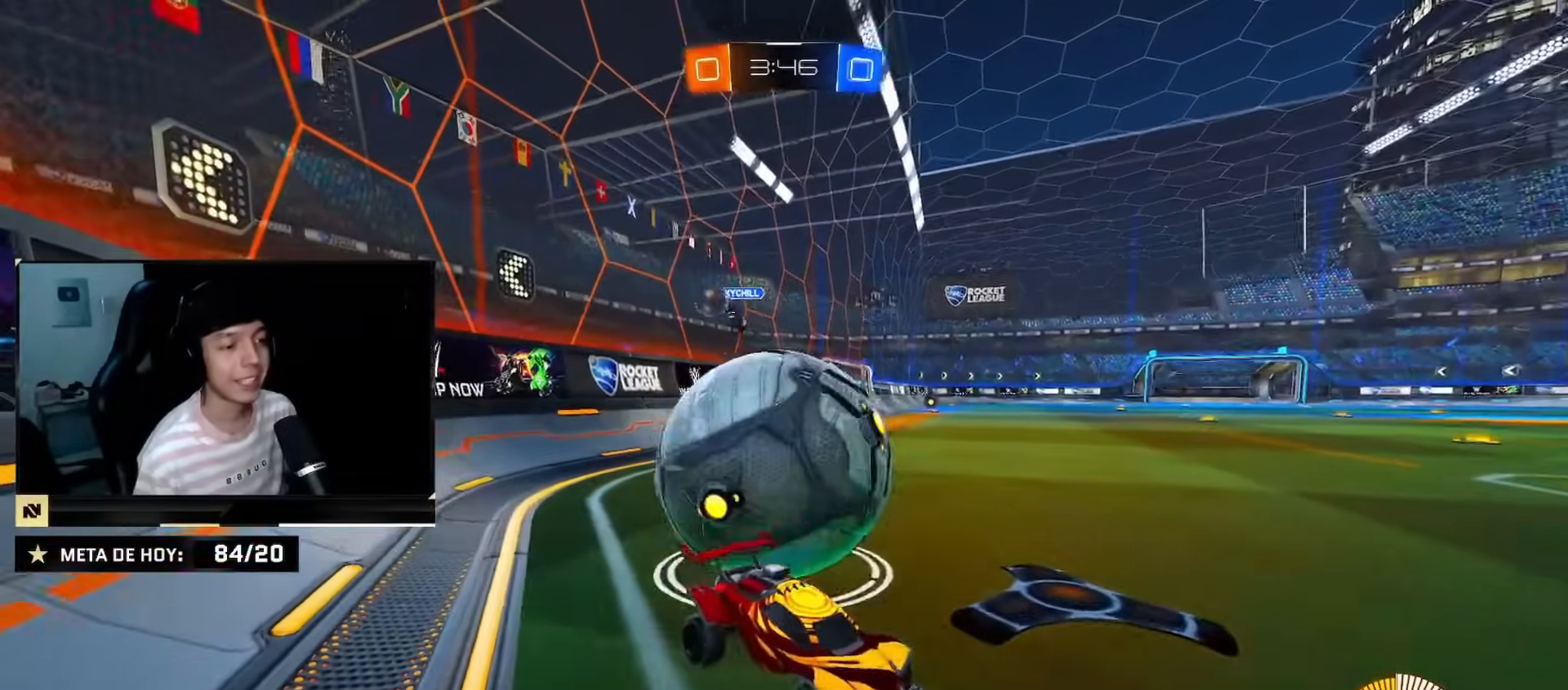
{"buttons": [], "left_stick": "down-right", "right_stick": "center", "events": [[50, "left_stick", "down-right"], [200, "left_stick", "down"], [350, "left_stick", "down-right"]]}
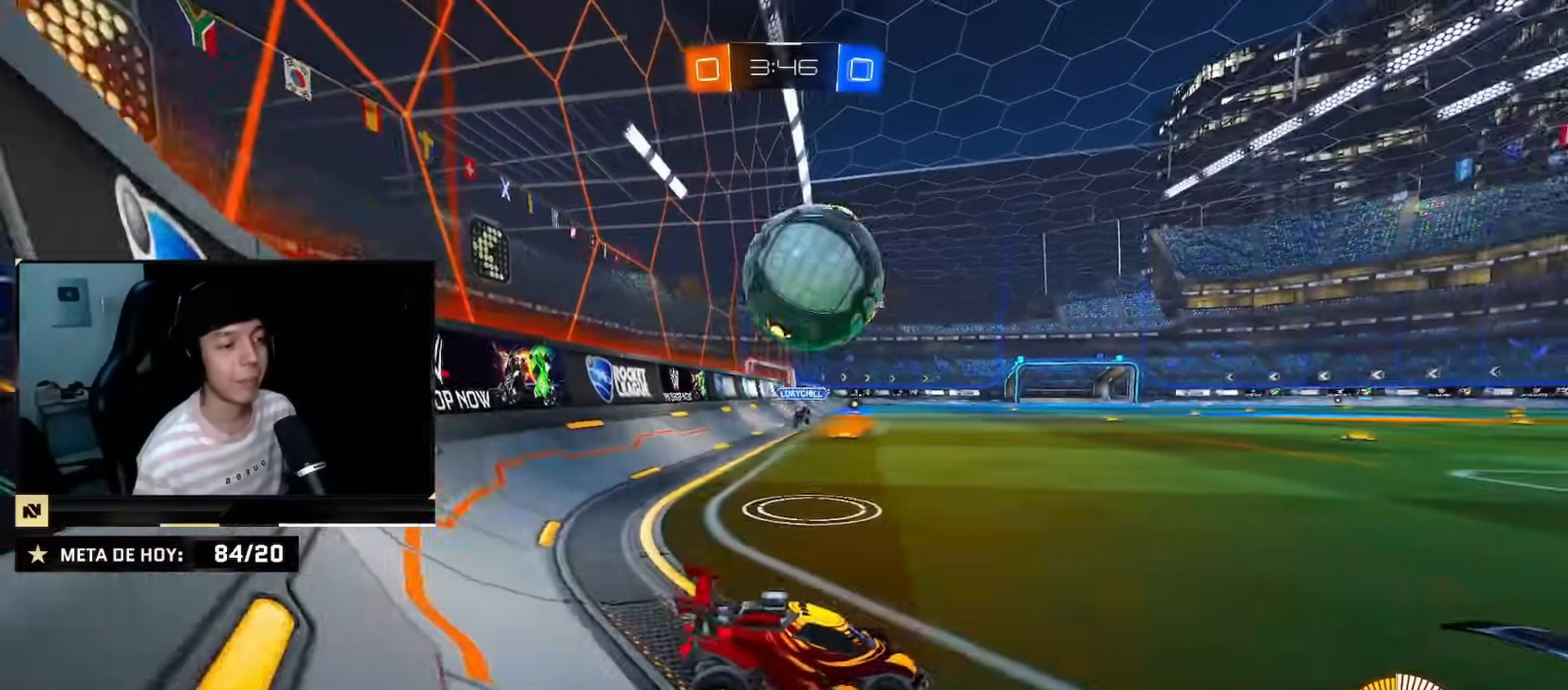
{"buttons": ["CIRCLE", "R2"], "left_stick": "left", "right_stick": "center", "events": [[150, "left_stick", "right"], [283, "R2", "down"], [333, "left_stick", "left"], [450, "CIRCLE", "down"]]}
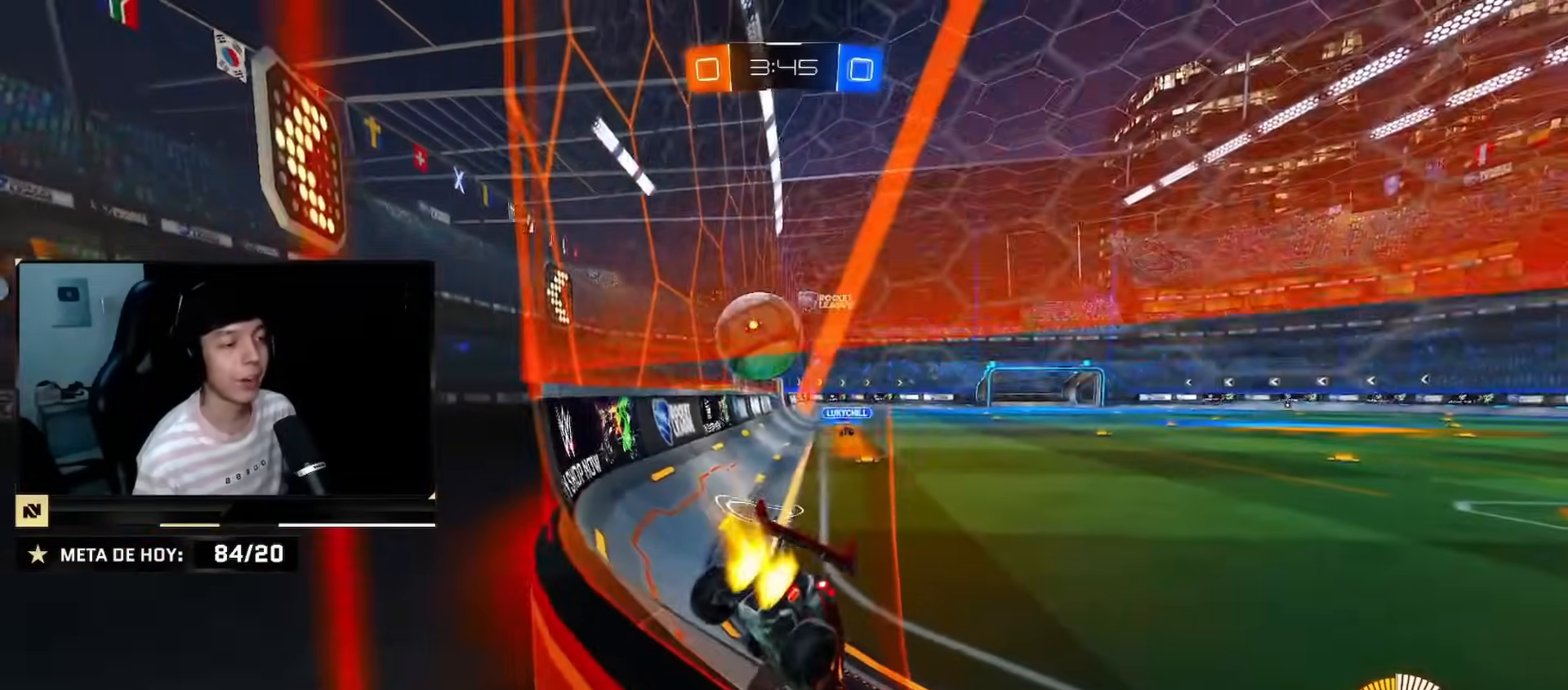
{"buttons": ["TRIANGLE", "R2"], "left_stick": "center", "right_stick": "center", "events": [[33, "CIRCLE", "up"], [184, "left_stick", "center"], [217, "CIRCLE", "down"], [284, "left_stick", "left"], [334, "CIRCLE", "up"], [384, "left_stick", "center"], [484, "TRIANGLE", "down"]]}